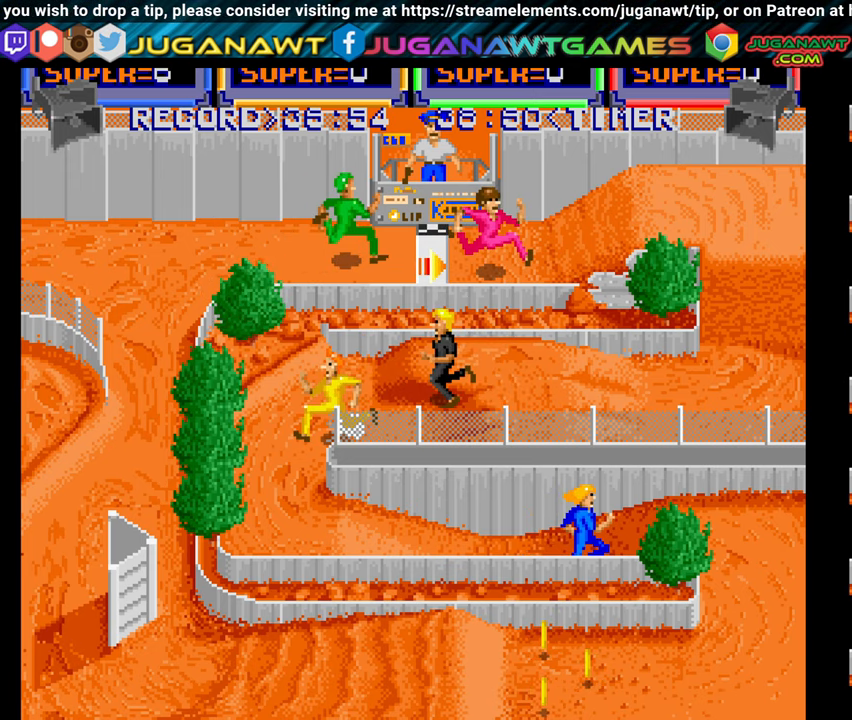
Gameplay with a controller (Xbox layout); each line is a JSON object with the inputs held at the frame after it. "events" lists button and stick changes between this image and that frame as [ms after this image, input, new state], when the widget could be followed in between. Not read: left_stick.
{"buttons": ["A", "DPAD_RIGHT"], "right_stick": "center", "events": [[66, "A", "down"], [166, "A", "up"], [266, "A", "down"], [316, "A", "up"], [400, "A", "down"]]}
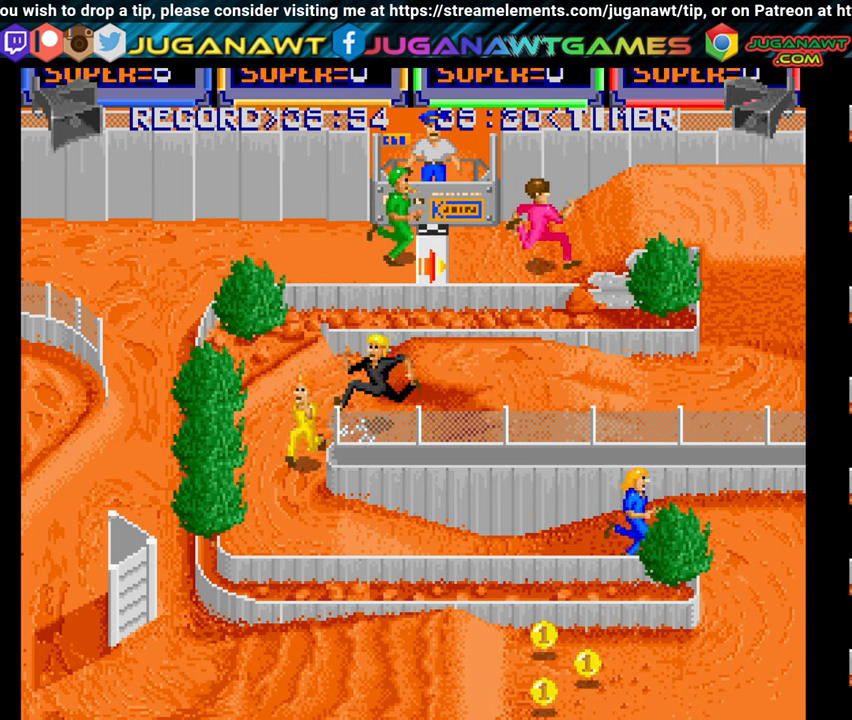
{"buttons": ["A", "DPAD_DOWN"], "right_stick": "center", "events": [[16, "A", "up"], [83, "A", "down"], [200, "A", "up"], [200, "DPAD_DOWN", "down"], [266, "A", "down"], [383, "A", "up"], [466, "DPAD_RIGHT", "up"], [483, "A", "down"]]}
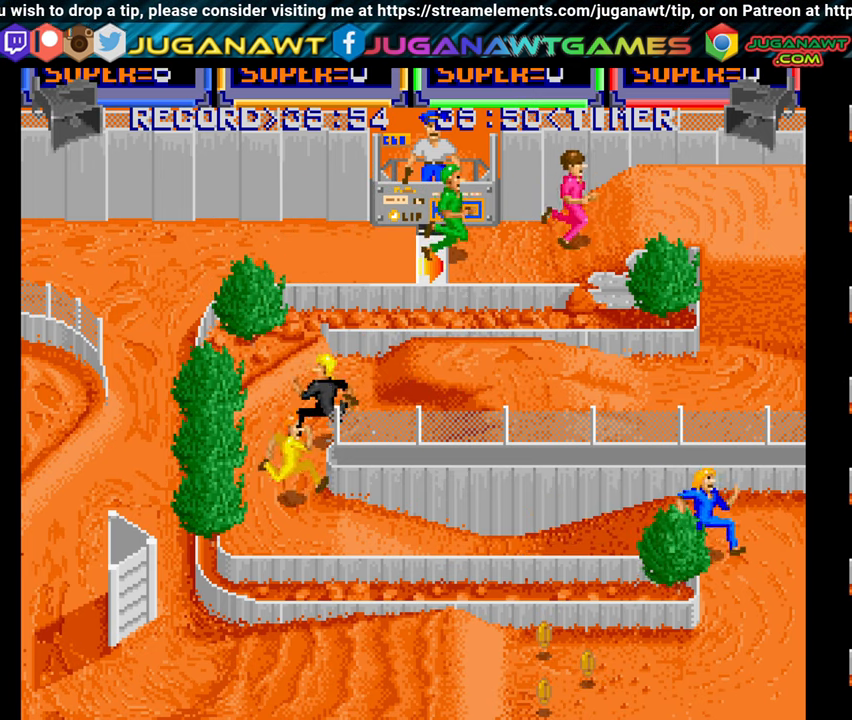
{"buttons": ["DPAD_DOWN", "DPAD_LEFT"], "right_stick": "center", "events": [[66, "A", "up"], [133, "DPAD_LEFT", "down"], [166, "A", "down"], [233, "A", "up"], [366, "A", "down"], [366, "DPAD_LEFT", "up"], [450, "DPAD_LEFT", "down"], [483, "A", "up"]]}
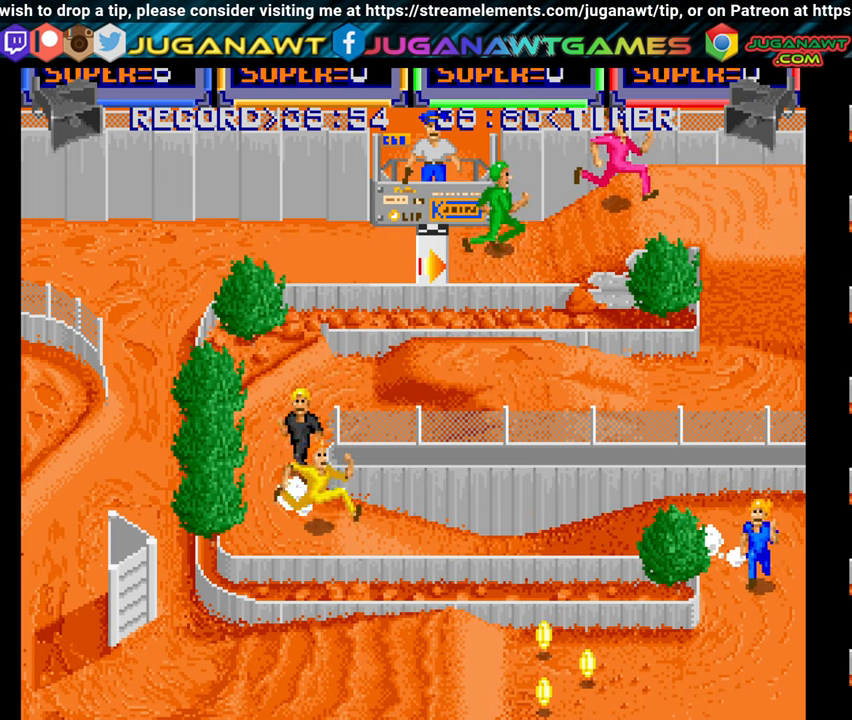
{"buttons": ["DPAD_DOWN", "DPAD_LEFT"], "right_stick": "center", "events": [[83, "A", "down"], [216, "A", "up"], [300, "A", "down"], [450, "A", "up"]]}
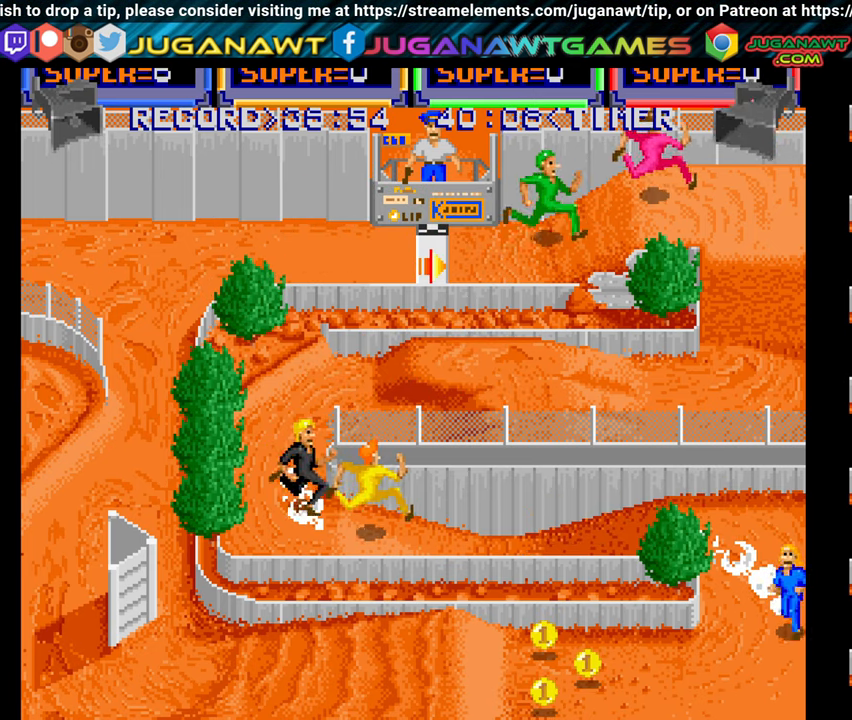
{"buttons": ["A", "DPAD_UP", "DPAD_LEFT"], "right_stick": "center", "events": [[33, "A", "down"], [150, "A", "up"], [216, "DPAD_DOWN", "up"], [266, "A", "down"], [400, "A", "up"], [433, "DPAD_UP", "down"], [483, "A", "down"]]}
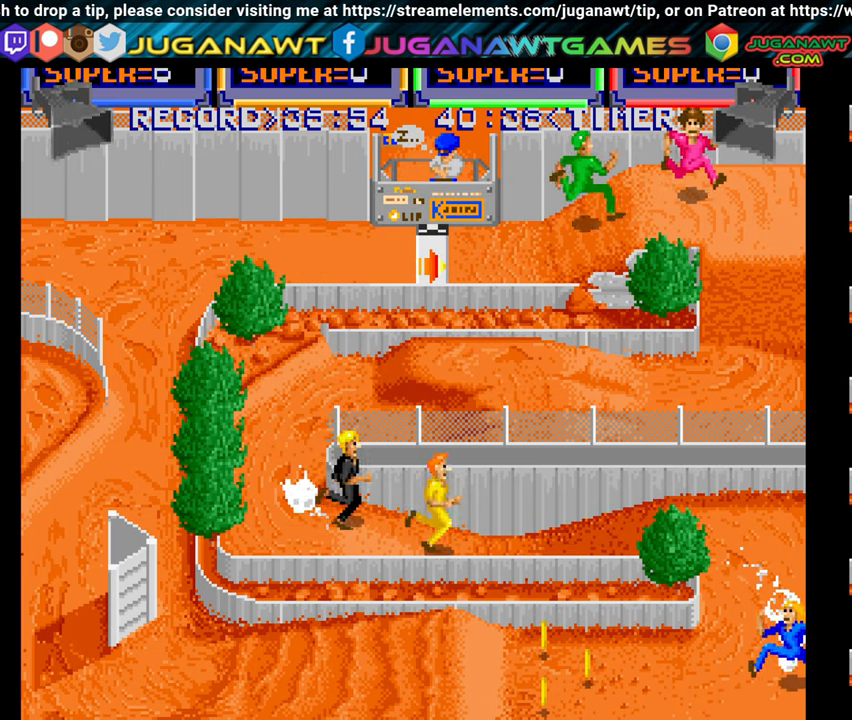
{"buttons": ["A", "DPAD_UP", "DPAD_LEFT"], "right_stick": "center", "events": [[83, "A", "up"], [183, "A", "down"], [283, "A", "up"], [400, "A", "down"]]}
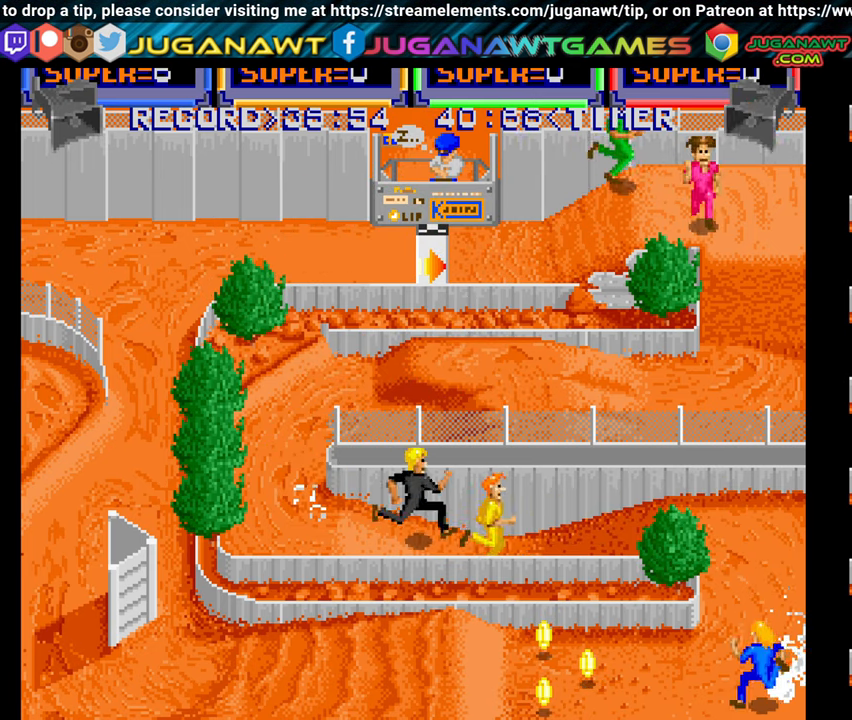
{"buttons": ["DPAD_UP", "DPAD_LEFT"], "right_stick": "center", "events": [[16, "A", "up"], [16, "DPAD_UP", "up"], [116, "A", "down"], [250, "A", "up"], [350, "A", "down"], [483, "A", "up"], [483, "DPAD_UP", "down"]]}
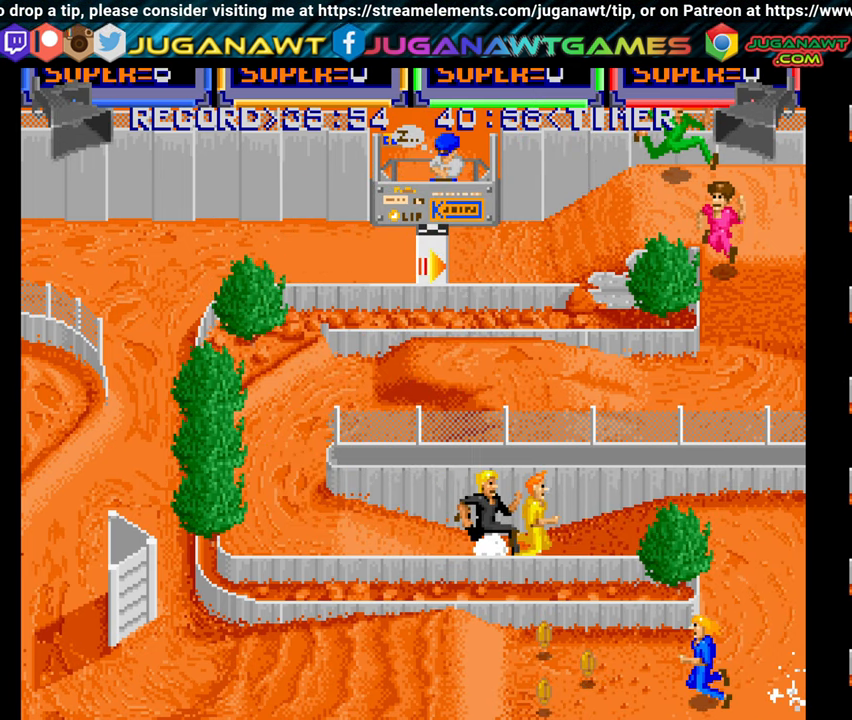
{"buttons": ["DPAD_UP", "DPAD_LEFT"], "right_stick": "center", "events": [[66, "A", "down"], [183, "DPAD_UP", "up"], [200, "A", "up"], [300, "A", "down"], [400, "A", "up"], [466, "DPAD_UP", "down"]]}
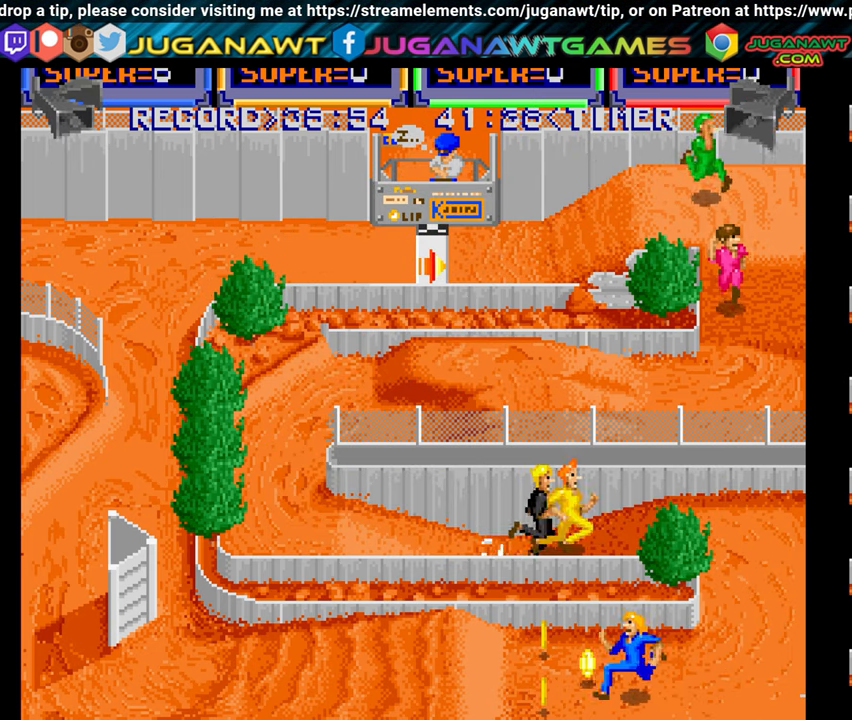
{"buttons": ["A", "DPAD_UP", "DPAD_LEFT"], "right_stick": "center", "events": [[16, "A", "down"], [100, "A", "up"], [233, "A", "down"], [350, "A", "up"], [450, "A", "down"]]}
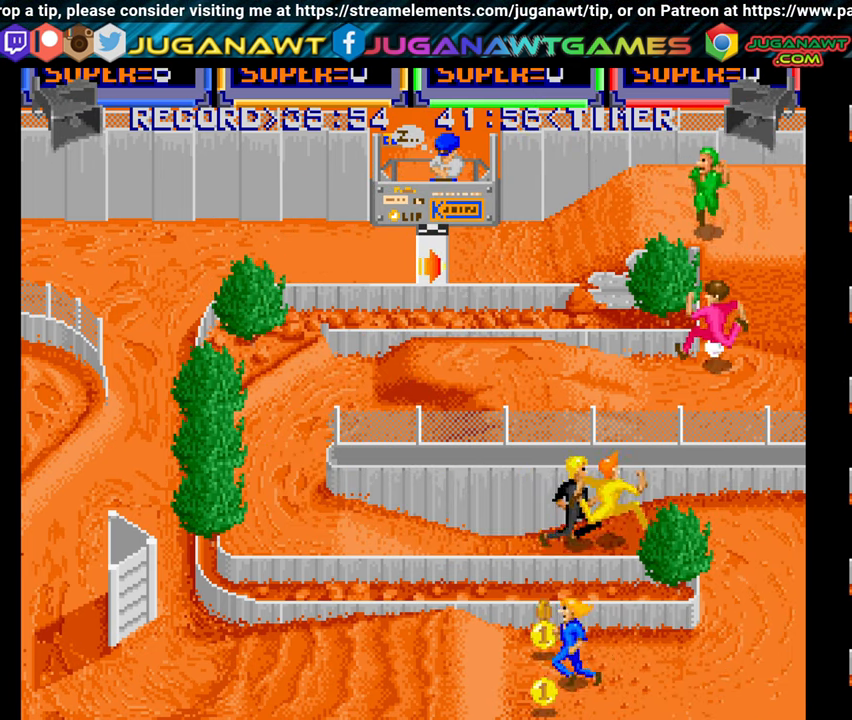
{"buttons": ["DPAD_DOWN", "DPAD_LEFT"], "right_stick": "center", "events": [[66, "A", "up"], [166, "A", "down"], [267, "DPAD_UP", "up"], [283, "A", "up"], [367, "DPAD_DOWN", "down"], [383, "A", "down"], [483, "A", "up"]]}
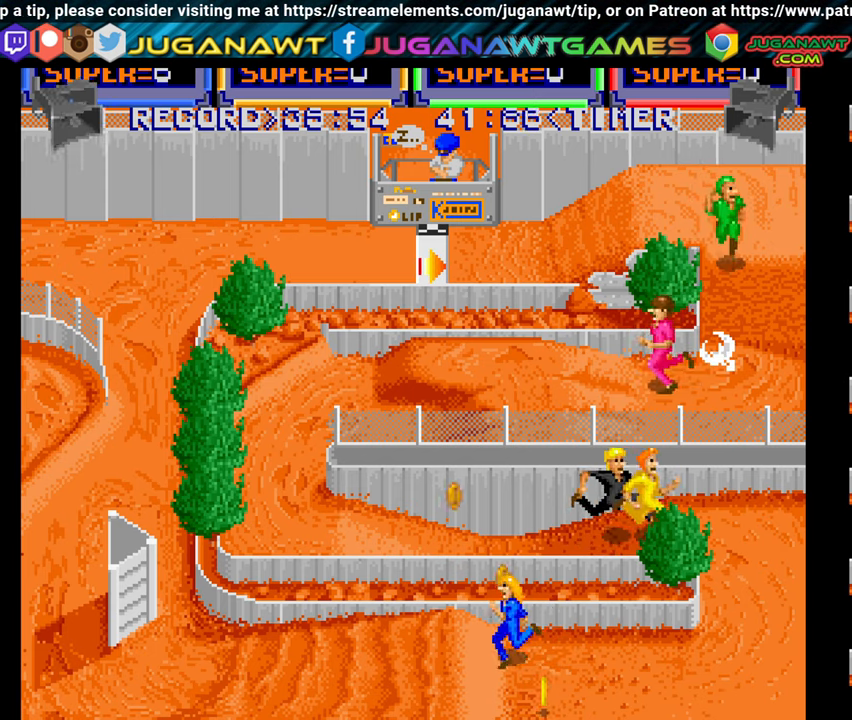
{"buttons": ["DPAD_LEFT"], "right_stick": "center", "events": [[100, "A", "down"], [217, "A", "up"], [317, "A", "down"], [333, "DPAD_DOWN", "up"], [433, "A", "up"]]}
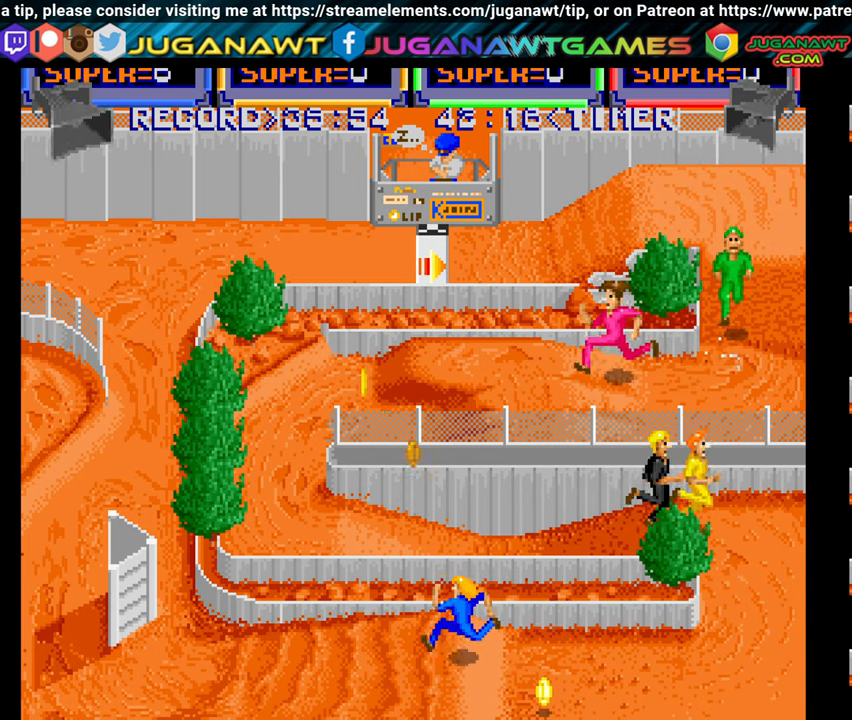
{"buttons": ["A", "DPAD_LEFT"], "right_stick": "center", "events": [[17, "A", "down"], [100, "A", "up"], [217, "A", "down"], [317, "A", "up"], [433, "A", "down"]]}
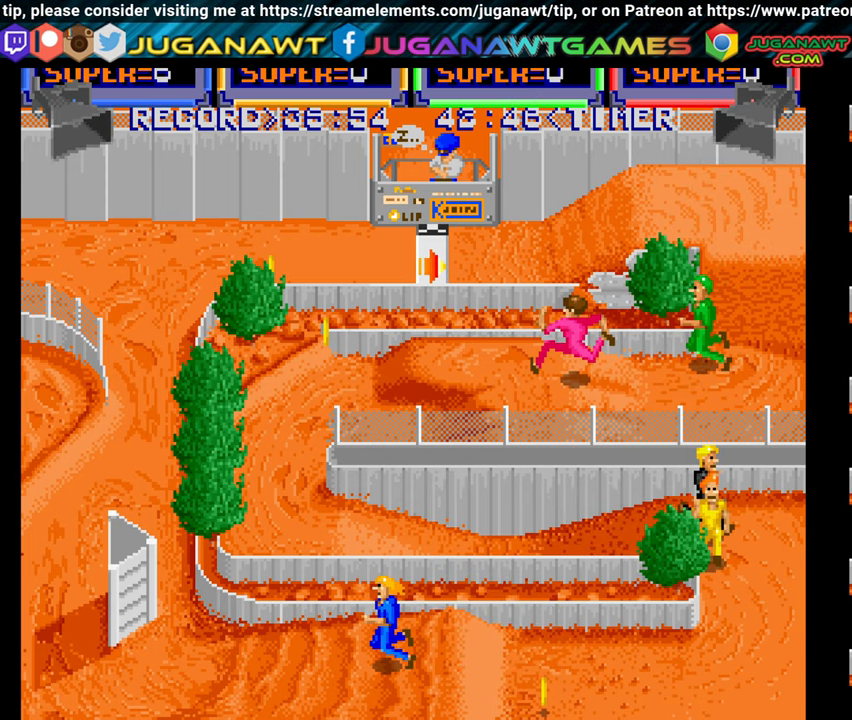
{"buttons": ["DPAD_UP", "DPAD_LEFT"], "right_stick": "center", "events": [[33, "A", "up"], [33, "DPAD_UP", "down"], [133, "A", "down"], [250, "A", "up"], [350, "A", "down"], [467, "A", "up"]]}
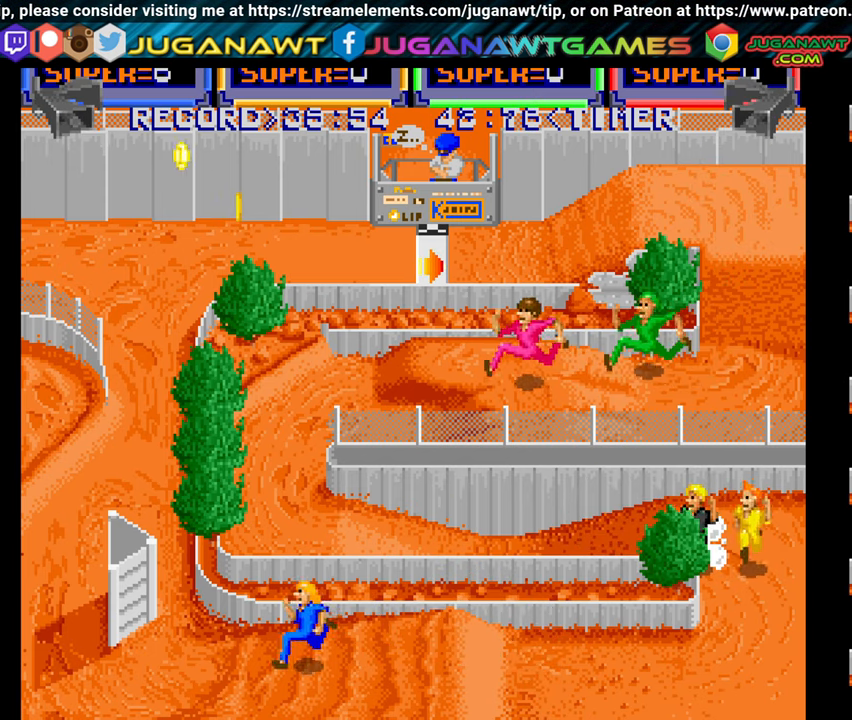
{"buttons": ["A", "DPAD_UP"], "right_stick": "center", "events": [[67, "A", "down"], [183, "A", "up"], [283, "A", "down"], [400, "A", "up"], [483, "DPAD_LEFT", "up"], [500, "A", "down"]]}
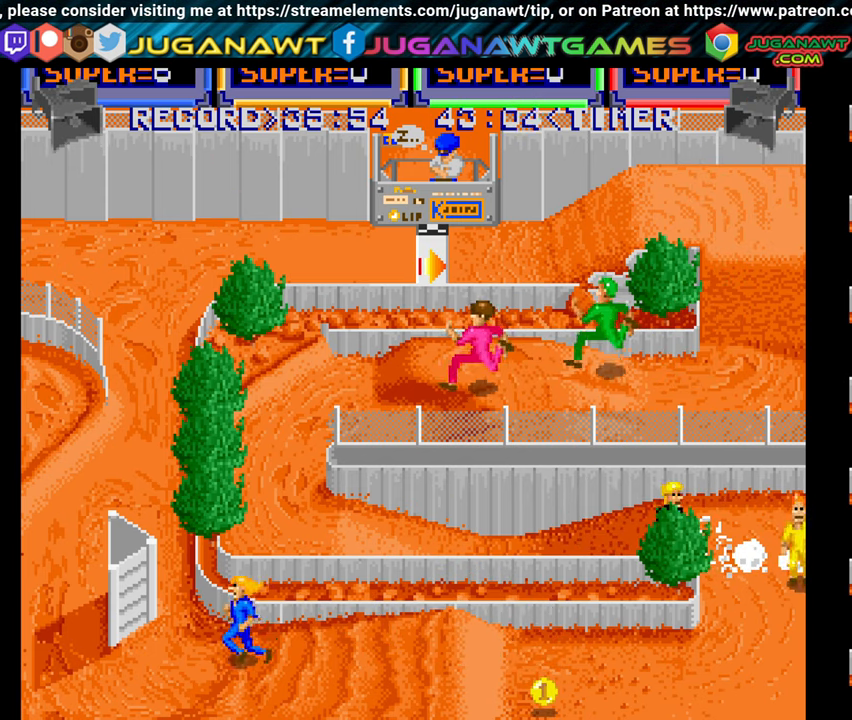
{"buttons": ["A", "DPAD_UP", "DPAD_RIGHT"], "right_stick": "center", "events": [[50, "DPAD_RIGHT", "down"], [100, "A", "up"], [200, "A", "down"], [317, "A", "up"], [417, "A", "down"]]}
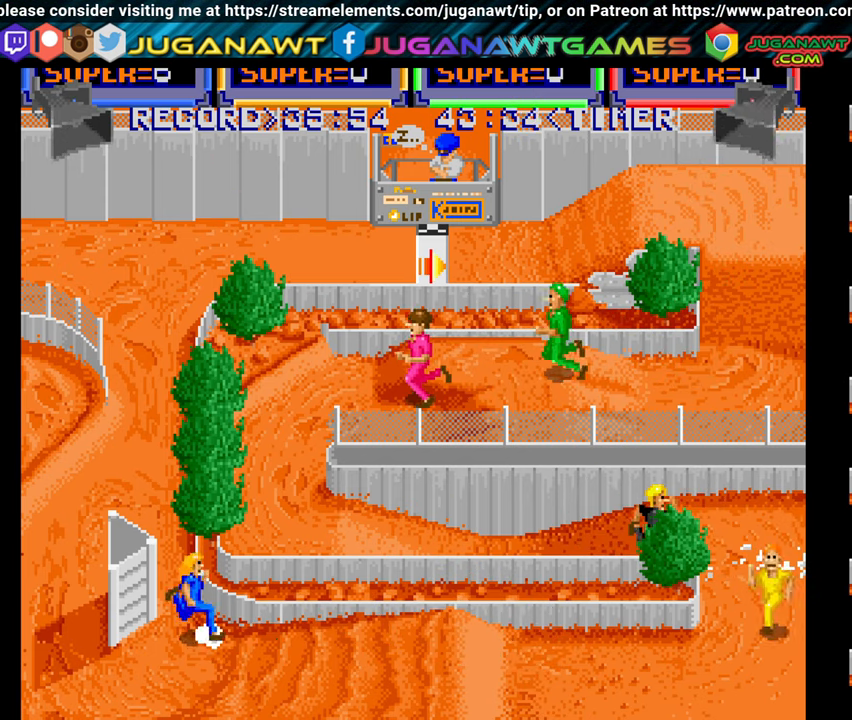
{"buttons": ["DPAD_UP"], "right_stick": "center", "events": [[33, "A", "up"], [133, "DPAD_RIGHT", "up"], [150, "A", "down"], [267, "A", "up"], [350, "A", "down"], [467, "A", "up"]]}
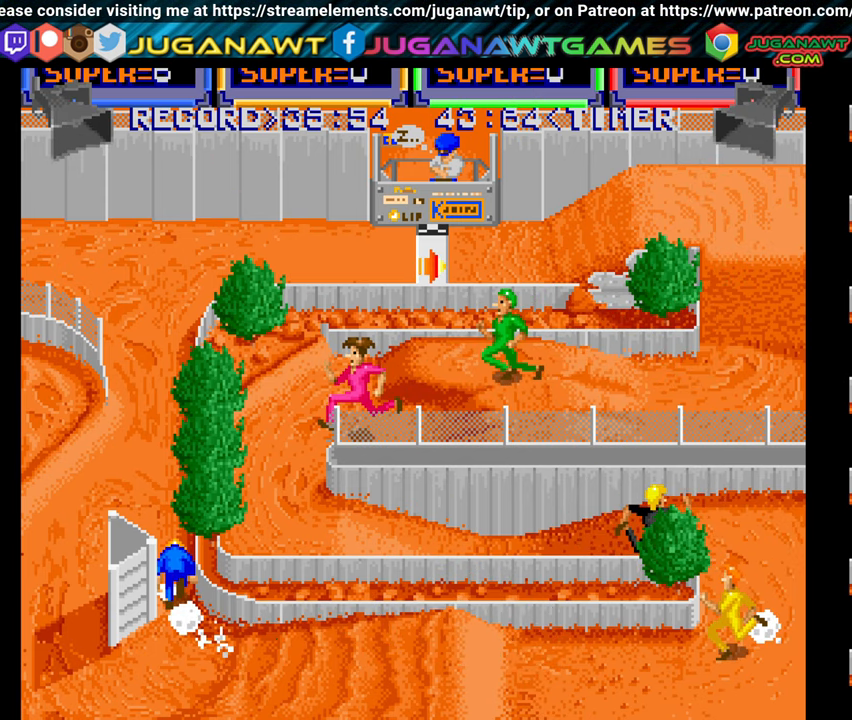
{"buttons": ["A", "DPAD_UP"], "right_stick": "center", "events": [[50, "A", "down"], [133, "A", "up"], [217, "A", "down"], [350, "A", "up"], [433, "A", "down"]]}
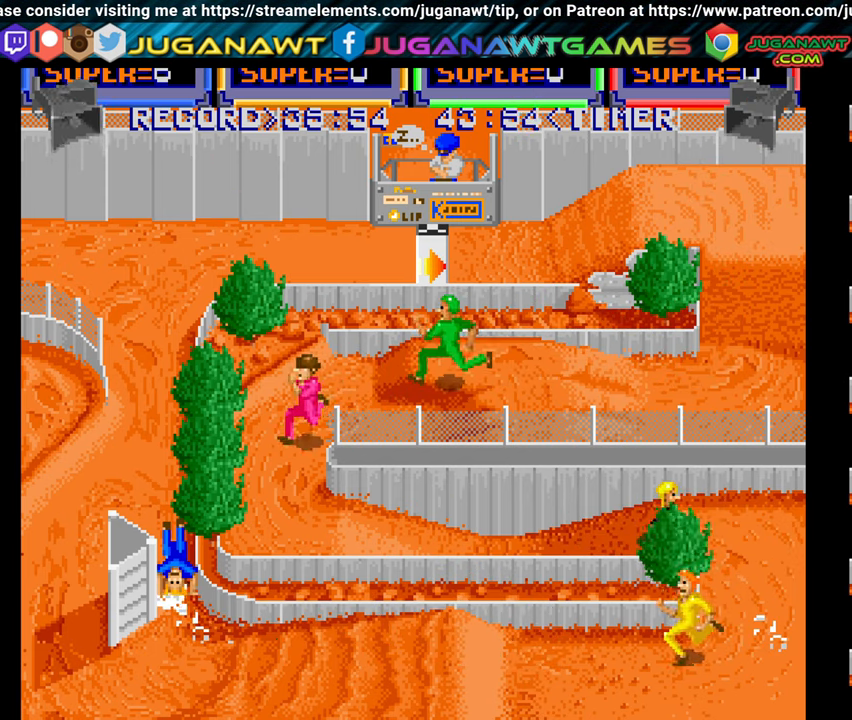
{"buttons": ["DPAD_UP"], "right_stick": "center", "events": [[17, "A", "up"], [117, "A", "down"], [217, "A", "up"], [333, "A", "down"], [433, "A", "up"]]}
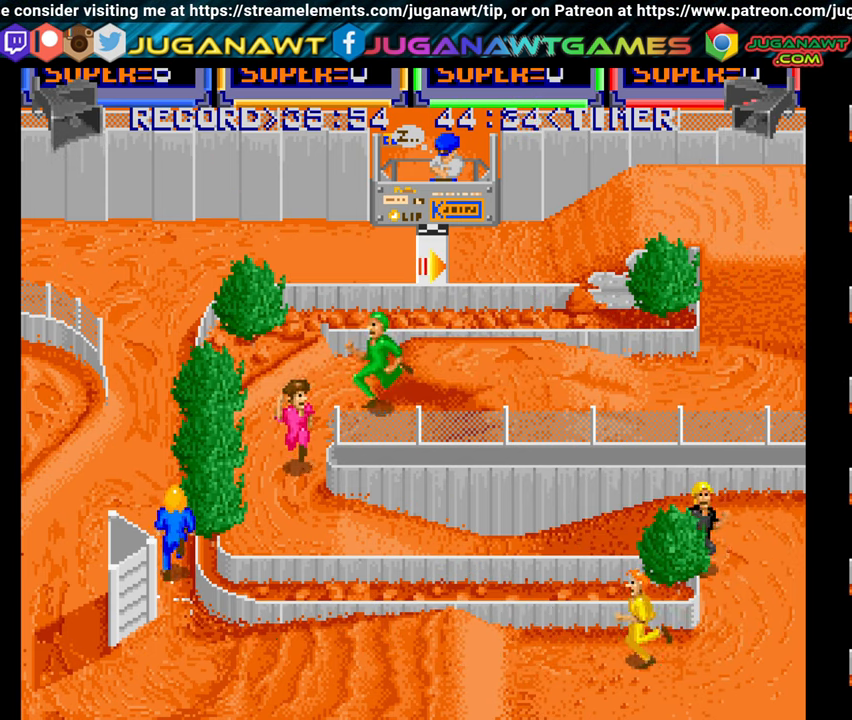
{"buttons": ["DPAD_UP"], "right_stick": "center", "events": [[17, "A", "down"], [117, "A", "up"], [217, "A", "down"], [317, "A", "up"]]}
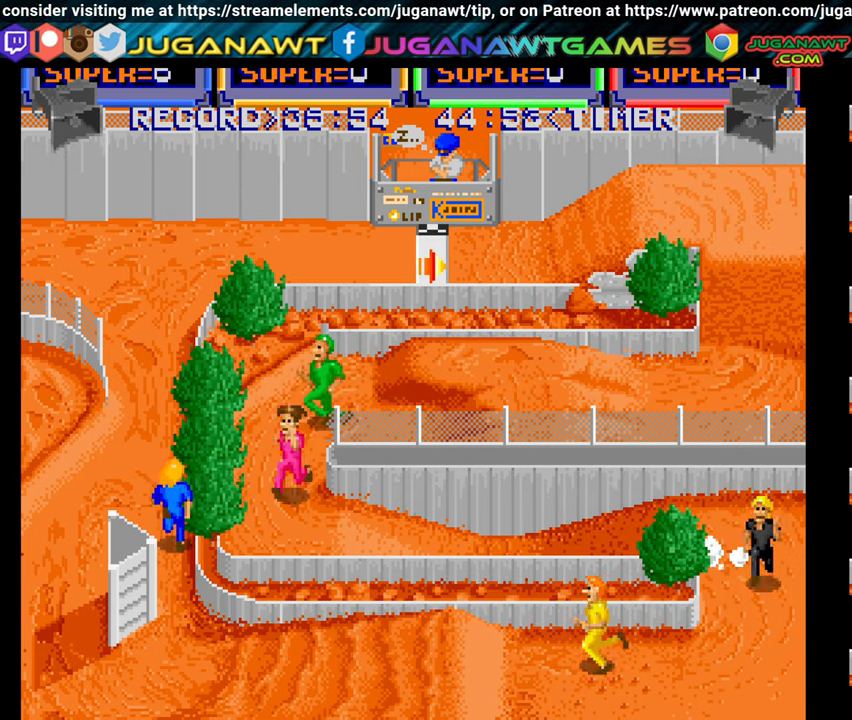
{"buttons": ["A", "DPAD_UP"], "right_stick": "center", "events": [[100, "A", "down"], [200, "A", "up"], [300, "A", "down"], [400, "A", "up"], [484, "A", "down"]]}
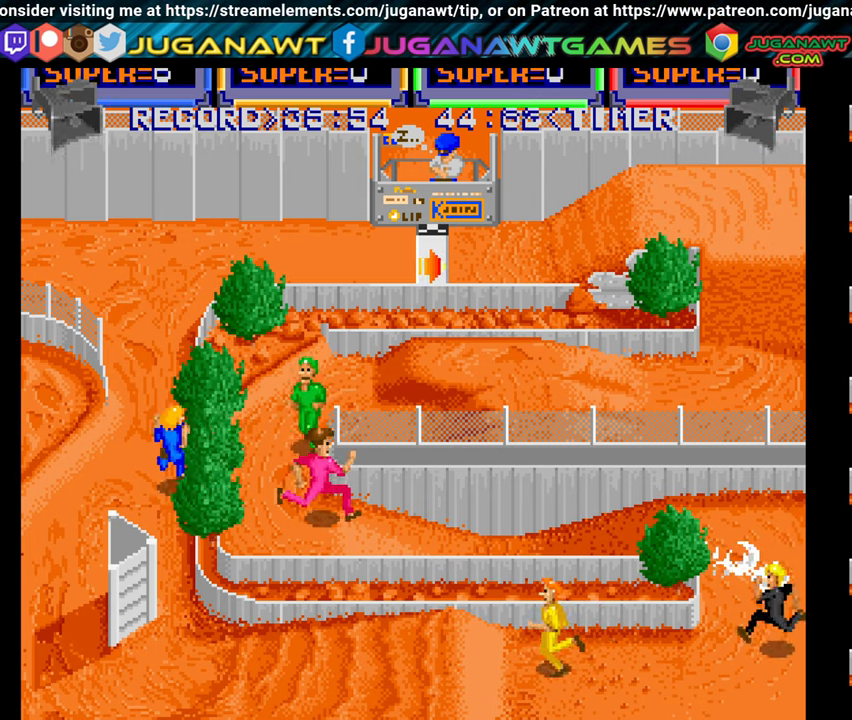
{"buttons": ["DPAD_UP"], "right_stick": "center", "events": [[84, "A", "up"], [184, "A", "down"], [267, "A", "up"], [367, "A", "down"], [434, "A", "up"]]}
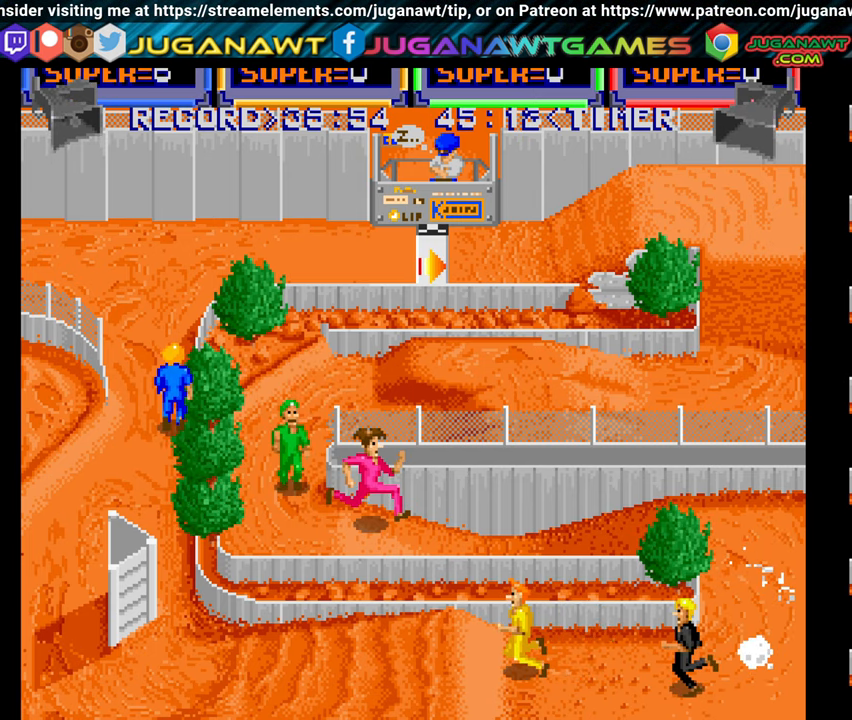
{"buttons": ["DPAD_UP"], "right_stick": "center", "events": [[50, "A", "down"], [100, "A", "up"], [184, "A", "down"], [267, "A", "up"], [384, "A", "down"], [467, "A", "up"]]}
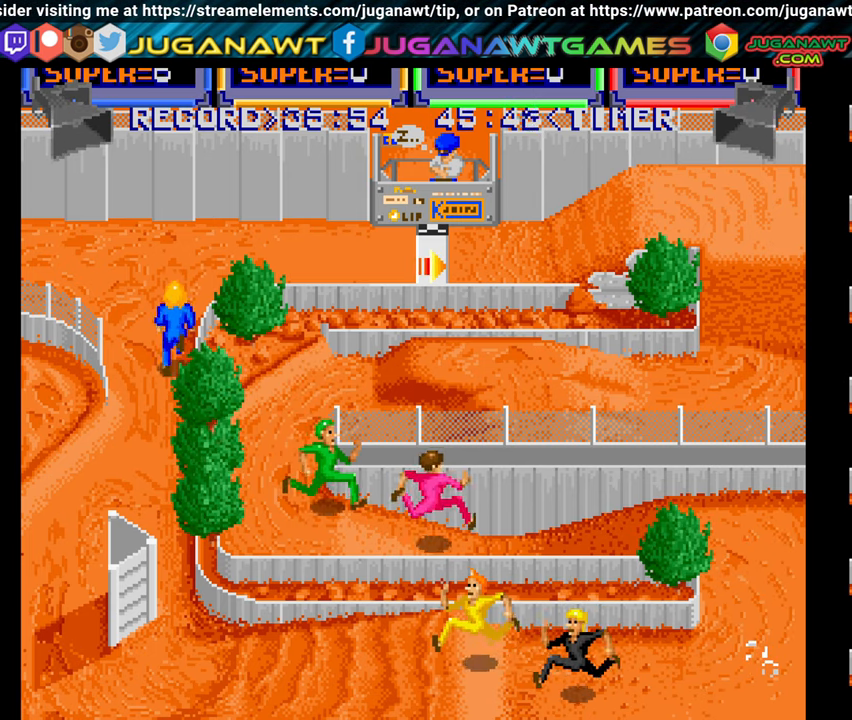
{"buttons": ["A", "DPAD_UP", "DPAD_RIGHT"], "right_stick": "center", "events": [[50, "A", "down"], [50, "DPAD_RIGHT", "down"], [167, "A", "up"], [250, "A", "down"], [350, "A", "up"], [467, "A", "down"]]}
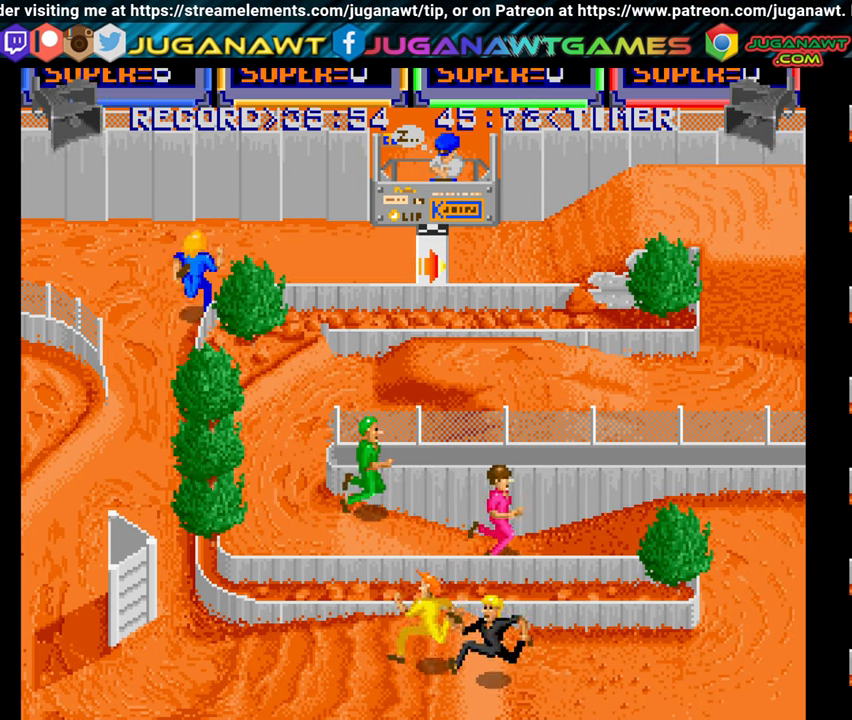
{"buttons": ["DPAD_DOWN", "DPAD_RIGHT"], "right_stick": "center", "events": [[34, "DPAD_UP", "up"], [50, "A", "up"], [167, "A", "down"], [234, "A", "up"], [234, "DPAD_DOWN", "down"], [317, "A", "down"], [434, "A", "up"]]}
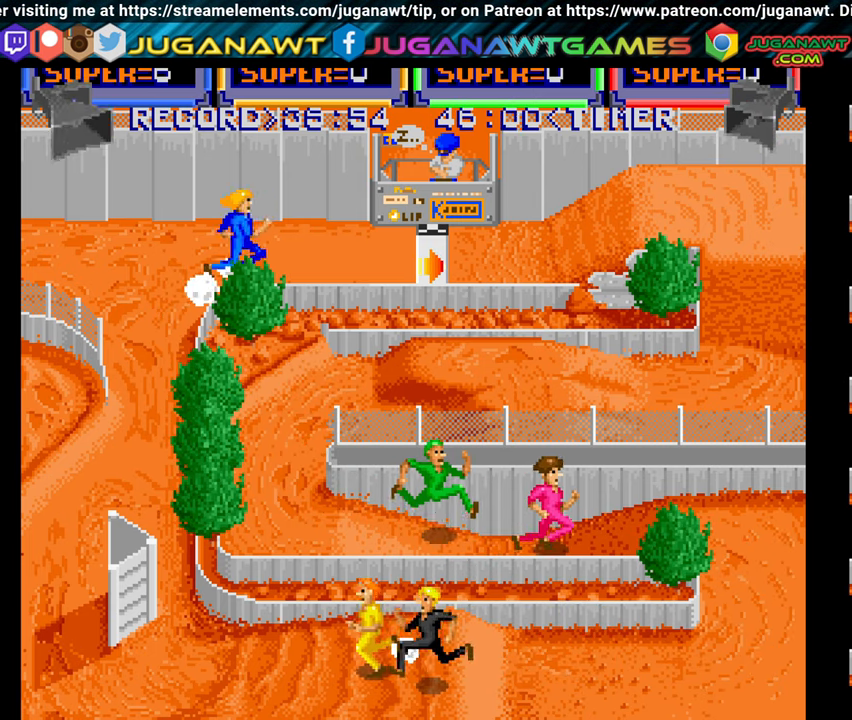
{"buttons": ["A", "DPAD_DOWN", "DPAD_RIGHT"], "right_stick": "center", "events": [[34, "A", "down"], [134, "A", "up"], [217, "A", "down"], [317, "A", "up"], [450, "A", "down"]]}
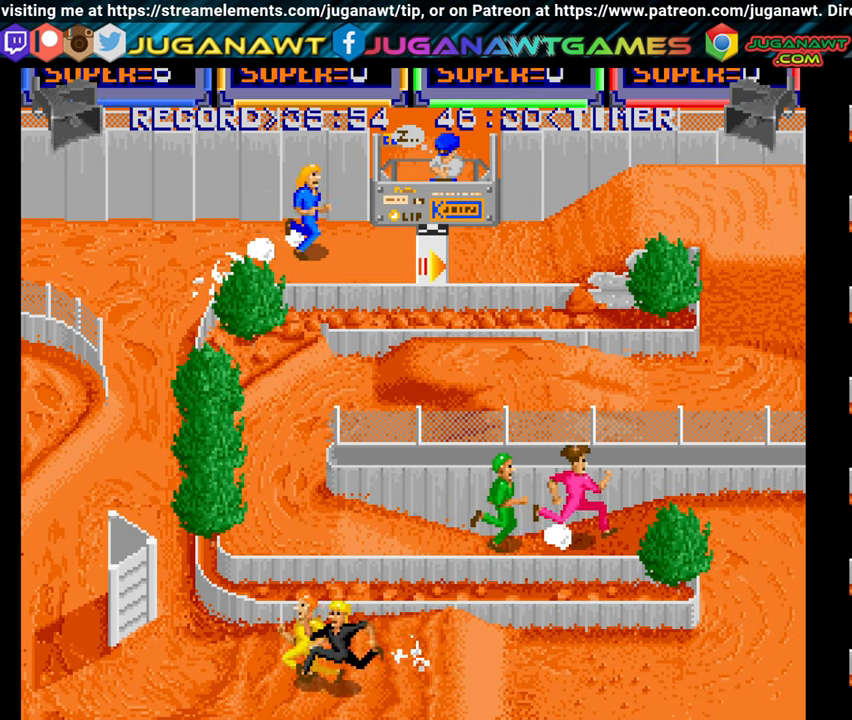
{"buttons": ["A", "DPAD_DOWN", "DPAD_RIGHT"], "right_stick": "center", "events": [[84, "A", "up"], [184, "A", "down"], [300, "A", "up"], [400, "A", "down"]]}
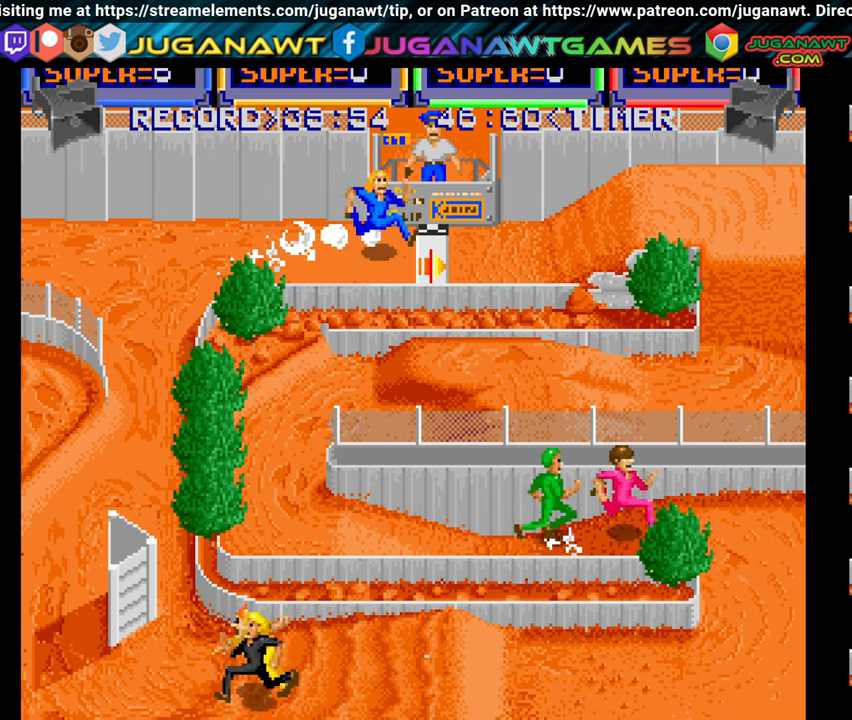
{"buttons": ["DPAD_RIGHT"], "right_stick": "center", "events": [[17, "DPAD_DOWN", "up"], [34, "A", "up"], [134, "A", "down"], [234, "A", "up"], [334, "A", "down"], [450, "A", "up"]]}
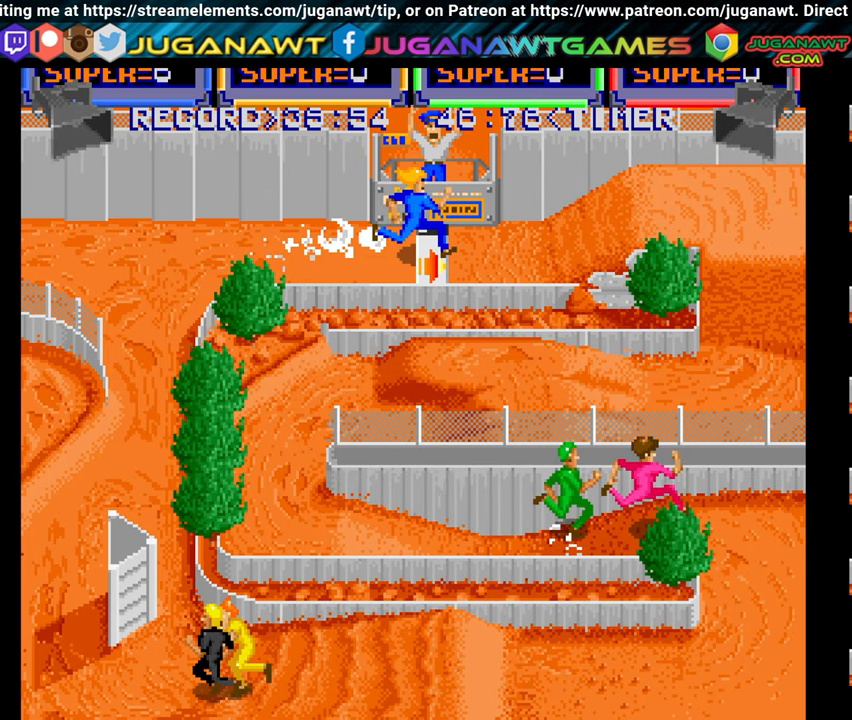
{"buttons": [], "right_stick": "center", "events": [[67, "A", "down"], [150, "A", "up"], [184, "DPAD_RIGHT", "up"]]}